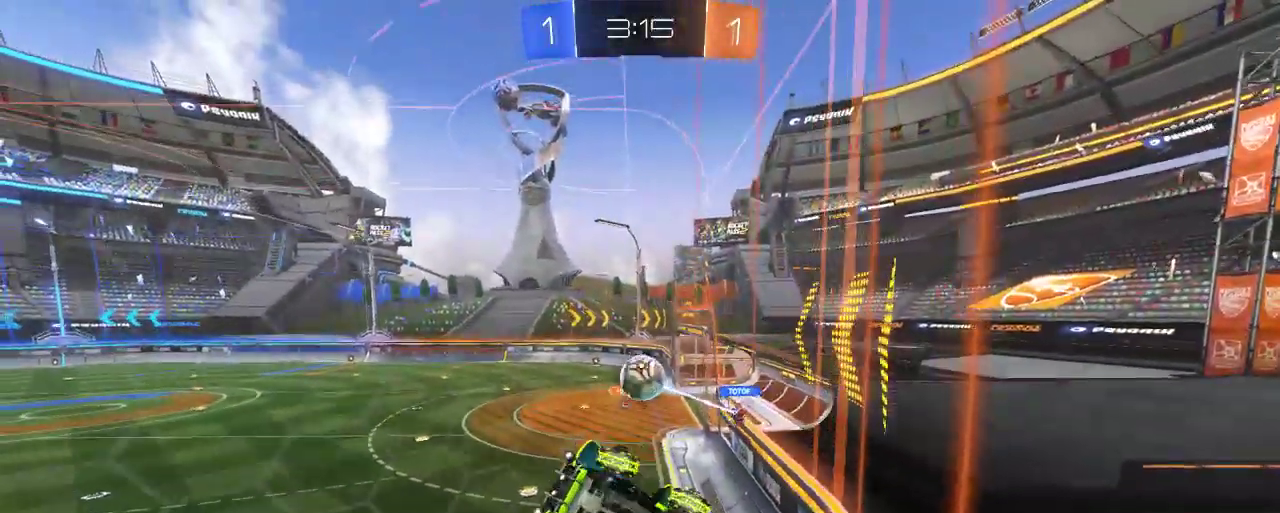
Gameplay with a controller (Xbox layout); each line is a JSON object with the inputs held at the frame after it. "events" lists button and stick changes between this image and that frame as [ms after this image, input, new state], when the widget could be followed in between.
{"buttons": ["R2"], "left_stick": "down-right", "right_stick": "center", "events": []}
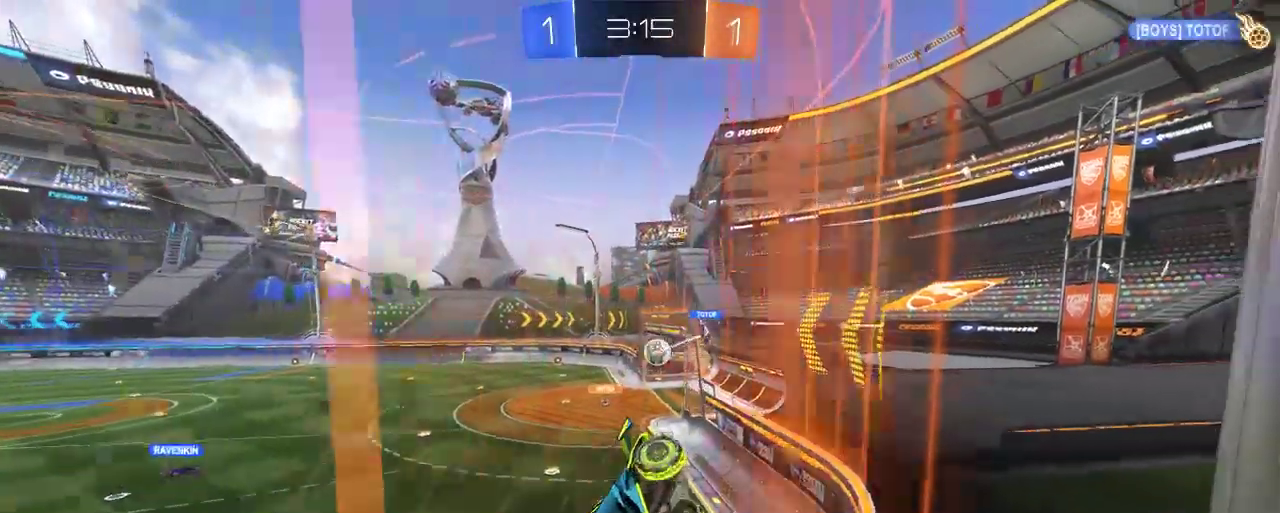
{"buttons": ["R2"], "left_stick": "down-right", "right_stick": "center", "events": []}
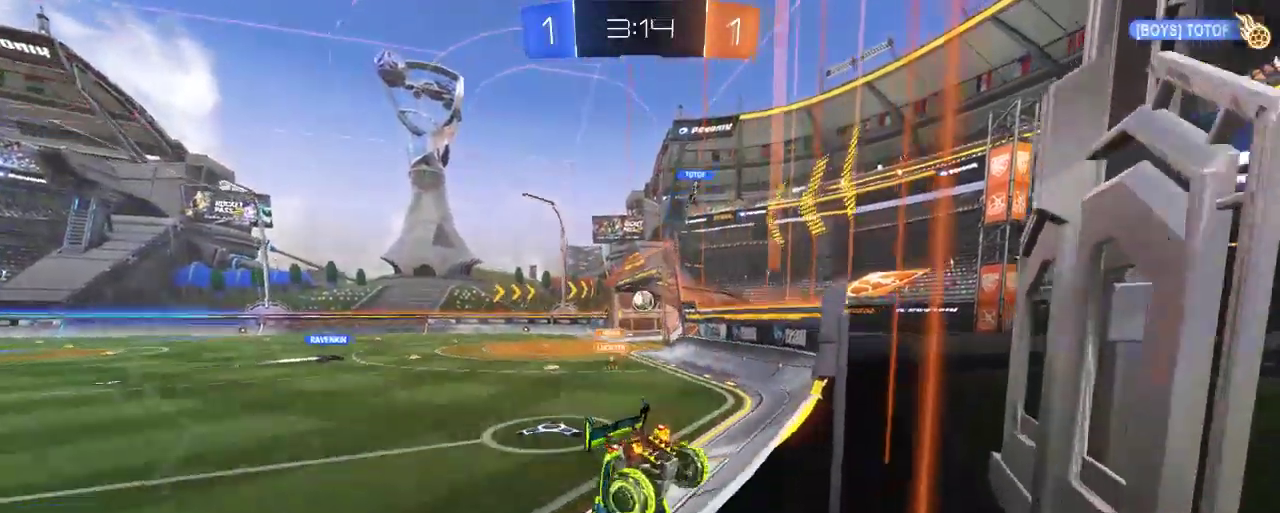
{"buttons": ["R2"], "left_stick": "center", "right_stick": "center", "events": [[117, "left_stick", "center"]]}
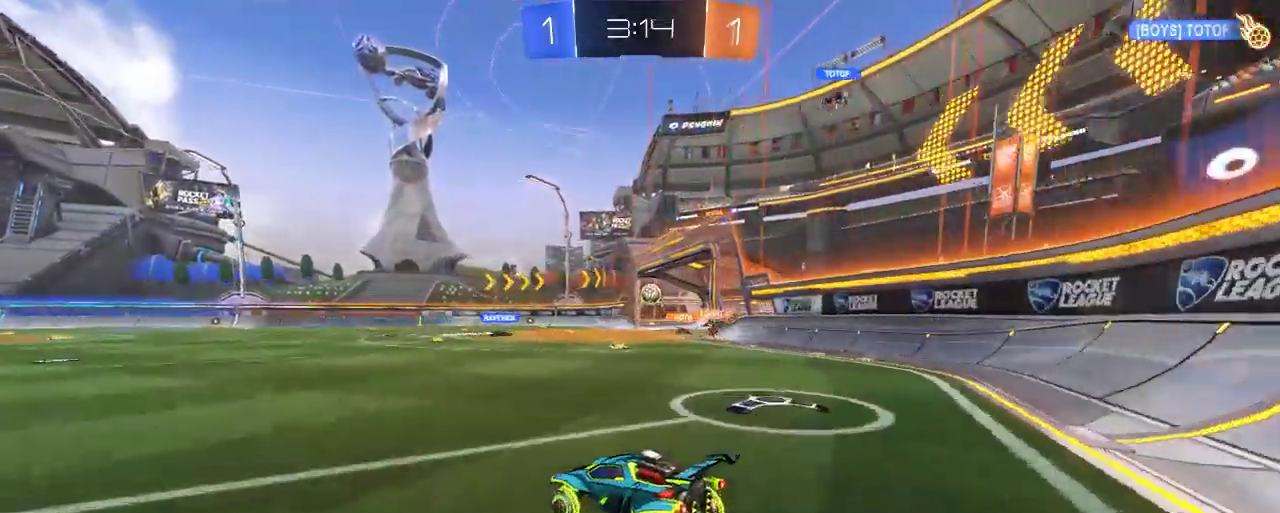
{"buttons": ["R2"], "left_stick": "right", "right_stick": "center", "events": [[317, "left_stick", "right"]]}
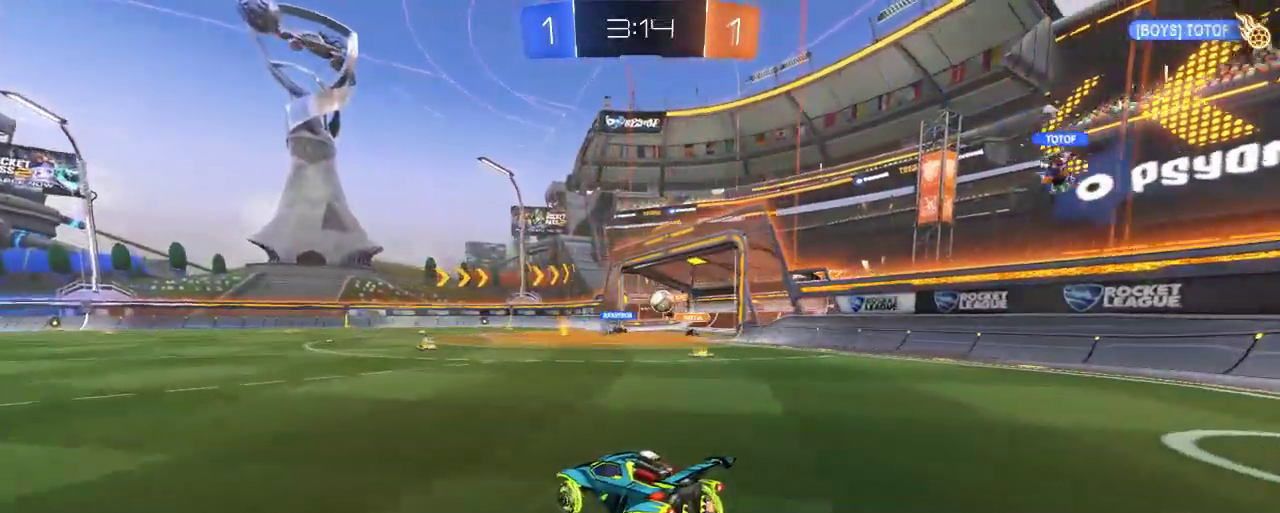
{"buttons": ["R2"], "left_stick": "right", "right_stick": "center", "events": []}
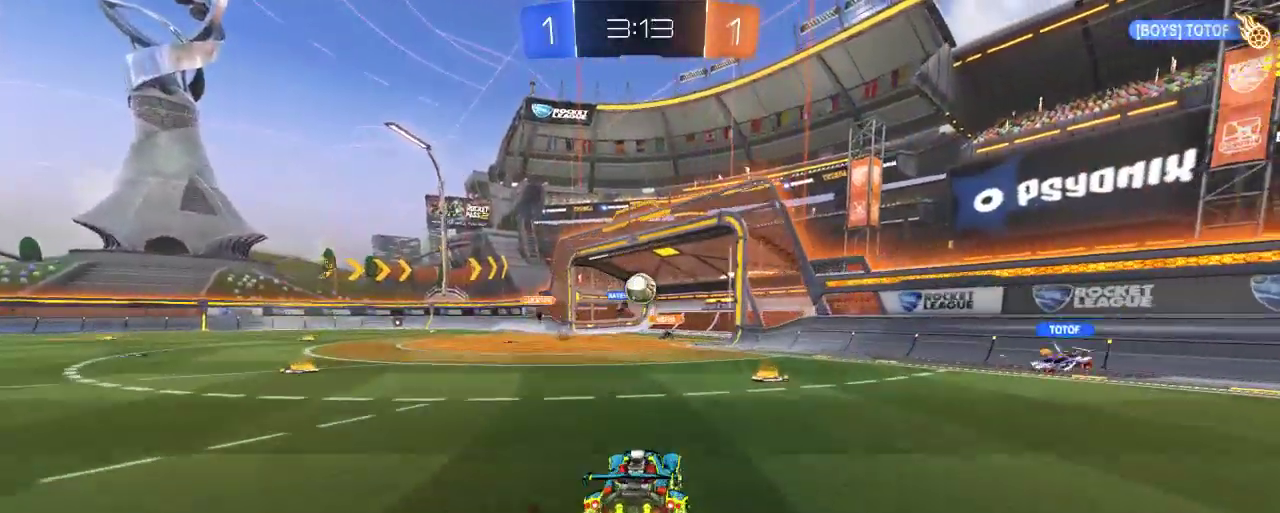
{"buttons": ["L2"], "left_stick": "down-left", "right_stick": "center", "events": [[17, "left_stick", "center"], [83, "B", "down"], [217, "left_stick", "left"], [350, "B", "up"], [350, "left_stick", "down-left"], [450, "R2", "up"], [483, "L2", "down"]]}
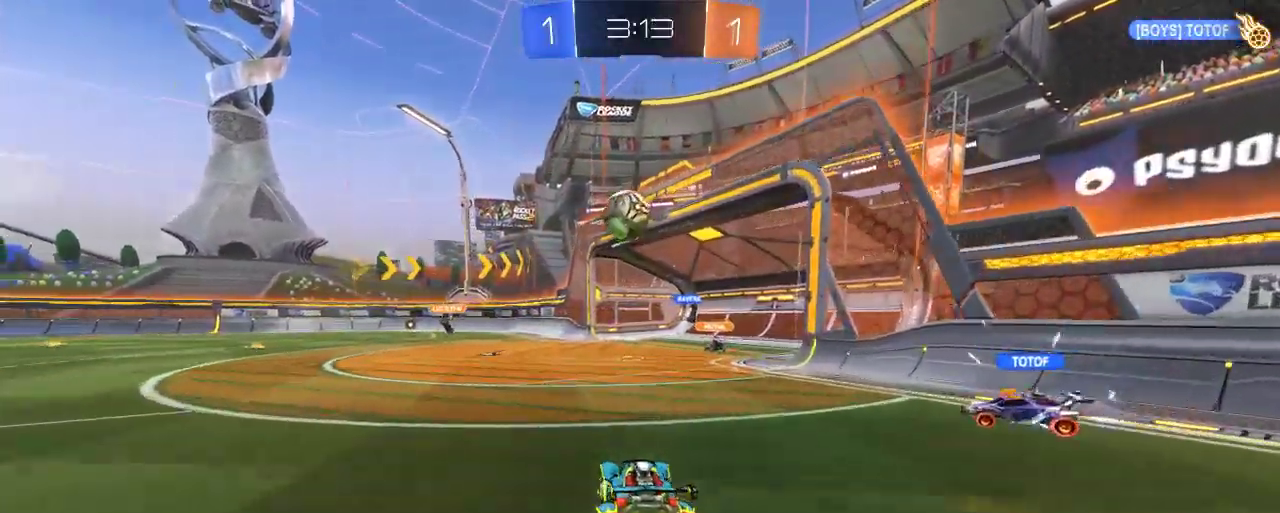
{"buttons": ["L2", "R2"], "left_stick": "down-left", "right_stick": "center", "events": [[117, "R2", "down"]]}
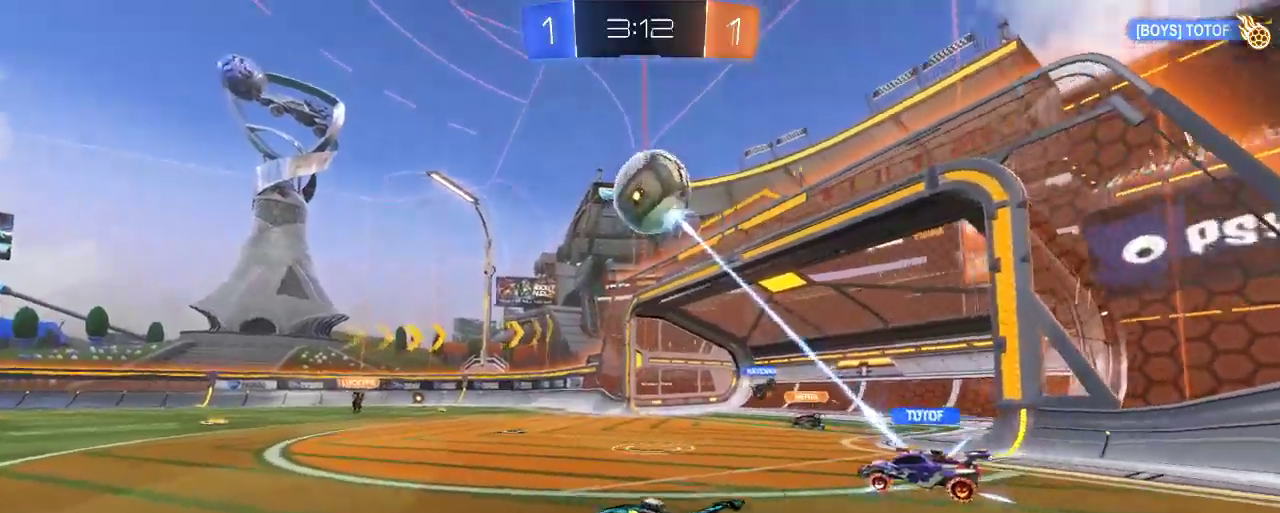
{"buttons": ["R2"], "left_stick": "center", "right_stick": "center", "events": [[17, "L2", "up"], [350, "left_stick", "center"]]}
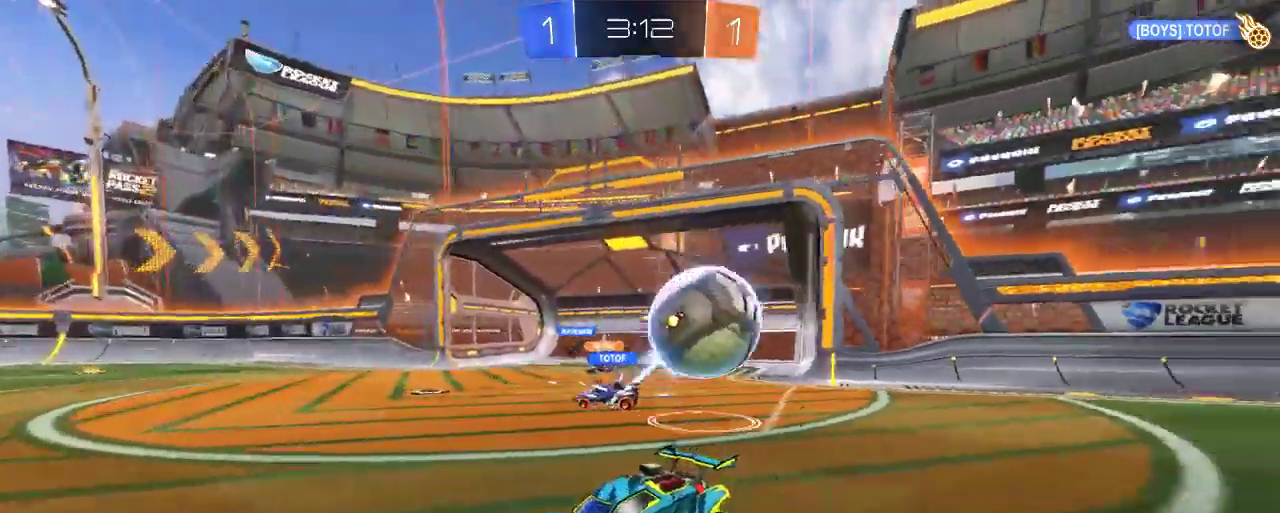
{"buttons": ["R2"], "left_stick": "left", "right_stick": "center", "events": [[17, "left_stick", "right"], [183, "left_stick", "center"], [483, "left_stick", "left"]]}
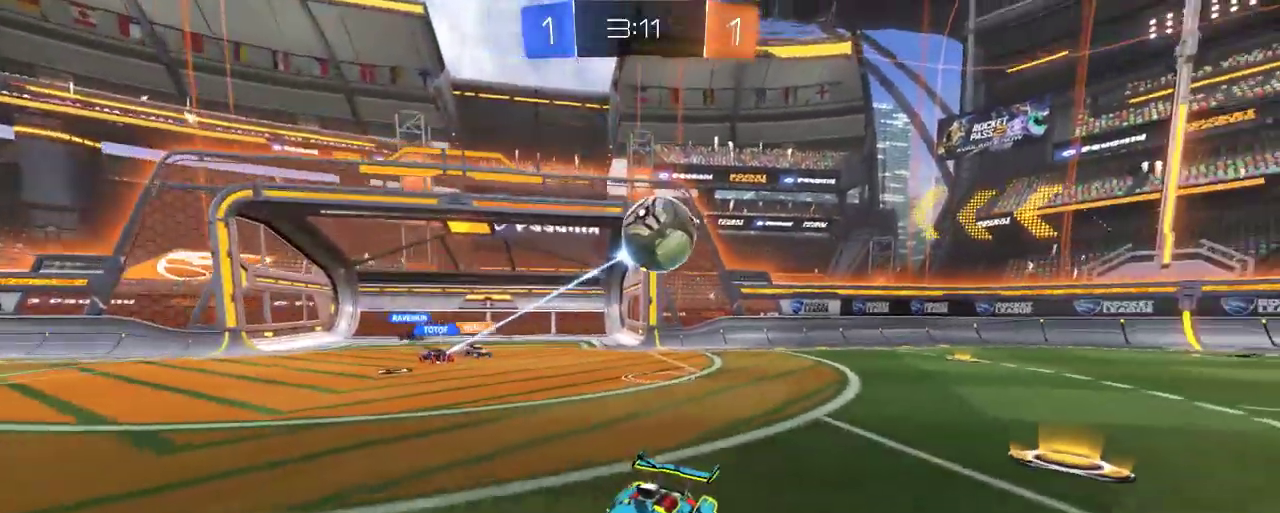
{"buttons": ["R2"], "left_stick": "right", "right_stick": "center", "events": [[83, "left_stick", "down-right"], [117, "X", "down"], [150, "R2", "up"], [350, "X", "up"], [383, "R2", "down"], [500, "left_stick", "right"]]}
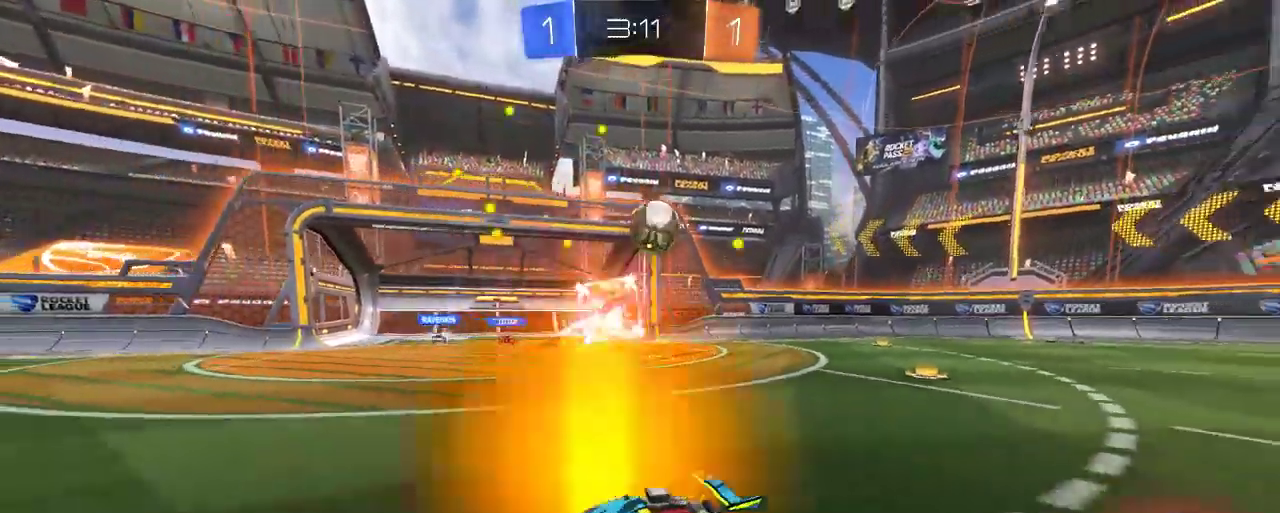
{"buttons": ["R2"], "left_stick": "right", "right_stick": "center", "events": []}
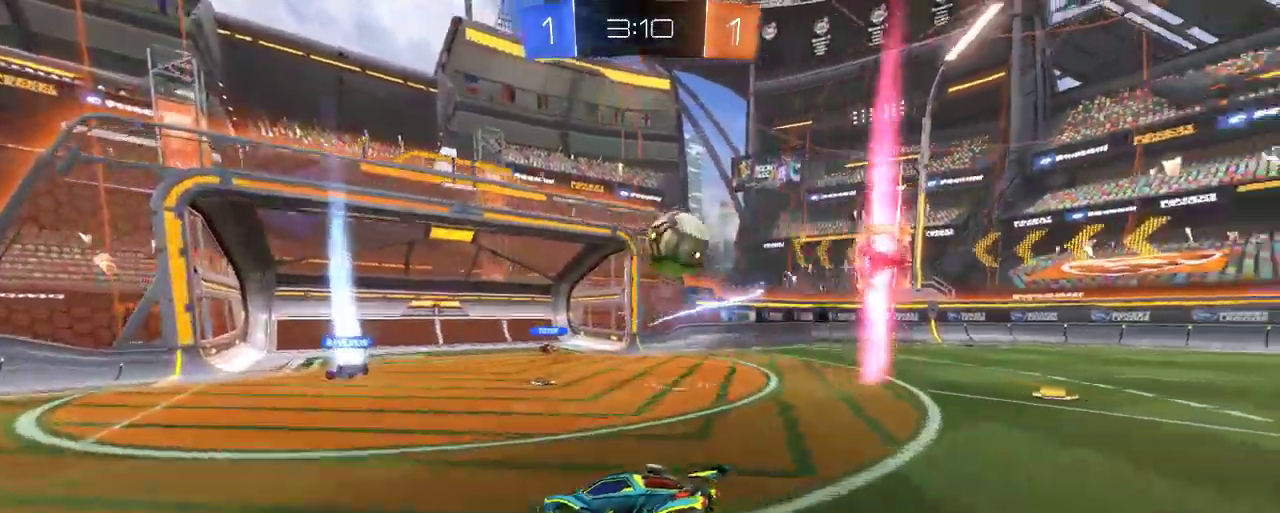
{"buttons": ["L2", "R2"], "left_stick": "center", "right_stick": "center", "events": [[117, "R2", "up"], [183, "left_stick", "center"], [350, "L2", "down"], [350, "R2", "down"]]}
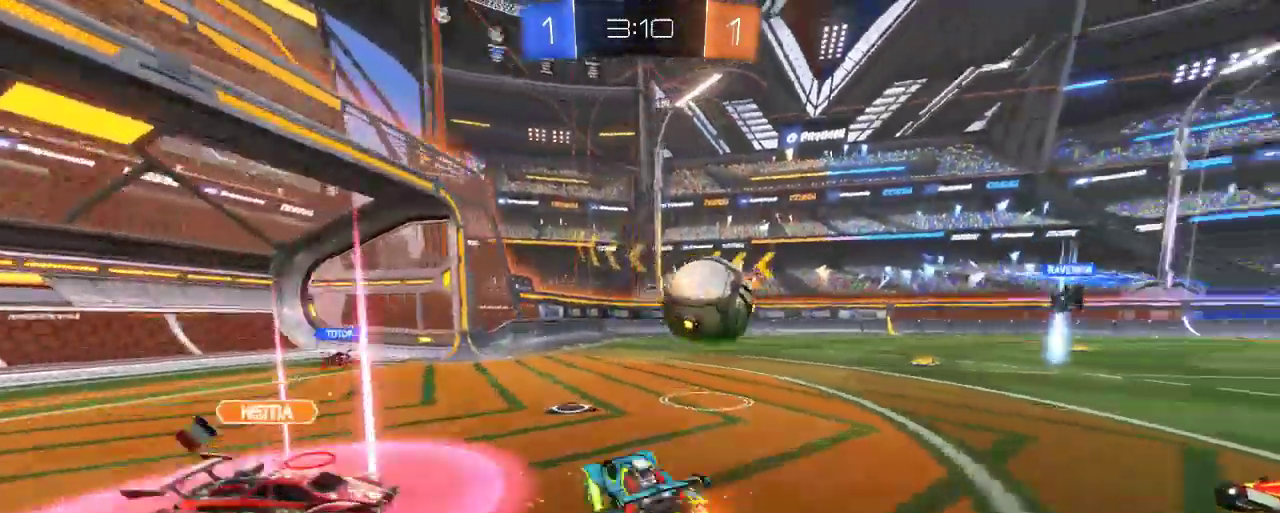
{"buttons": ["R2"], "left_stick": "right", "right_stick": "center", "events": [[83, "L2", "up"], [450, "left_stick", "right"]]}
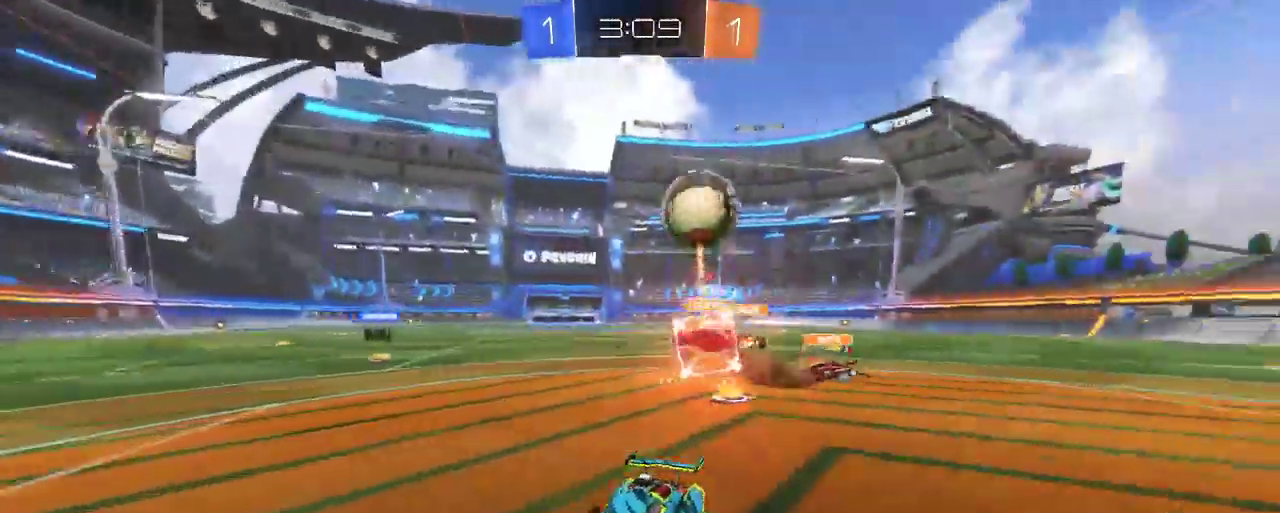
{"buttons": ["R2"], "left_stick": "right", "right_stick": "center", "events": [[317, "L3", "down"], [450, "L3", "up"]]}
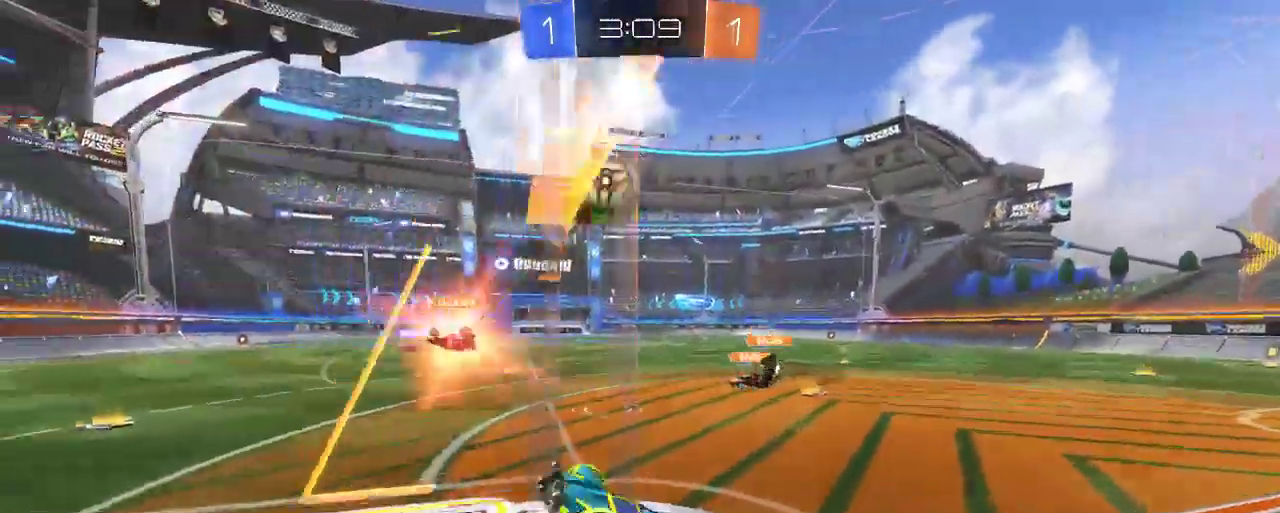
{"buttons": ["R2"], "left_stick": "down-right", "right_stick": "center", "events": [[500, "left_stick", "down-right"]]}
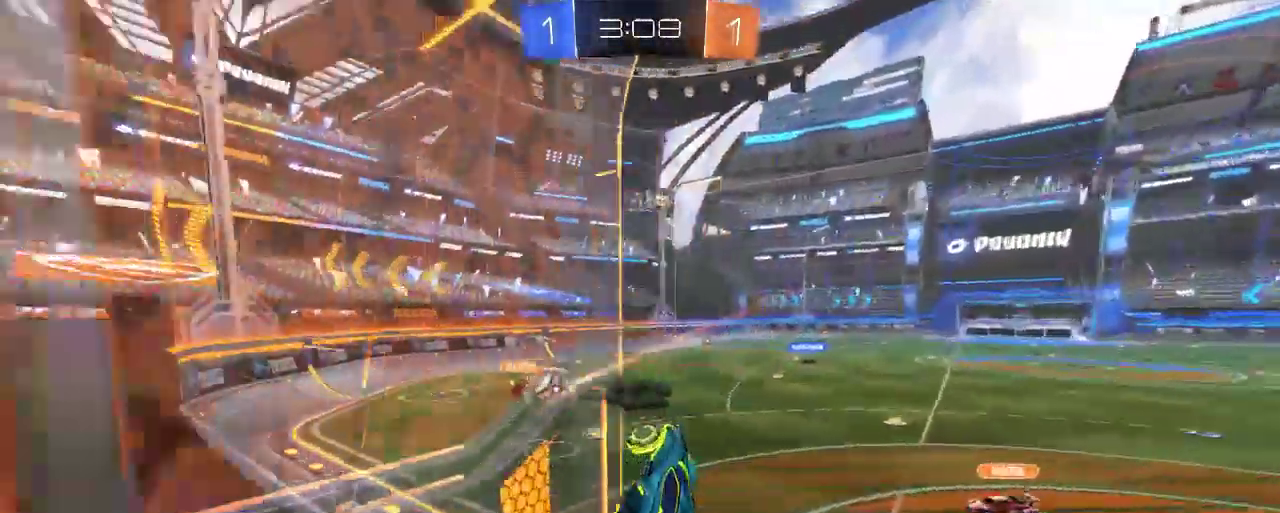
{"buttons": ["X"], "left_stick": "down-left", "right_stick": "center", "events": [[317, "R2", "up"], [317, "left_stick", "down-left"], [350, "X", "down"]]}
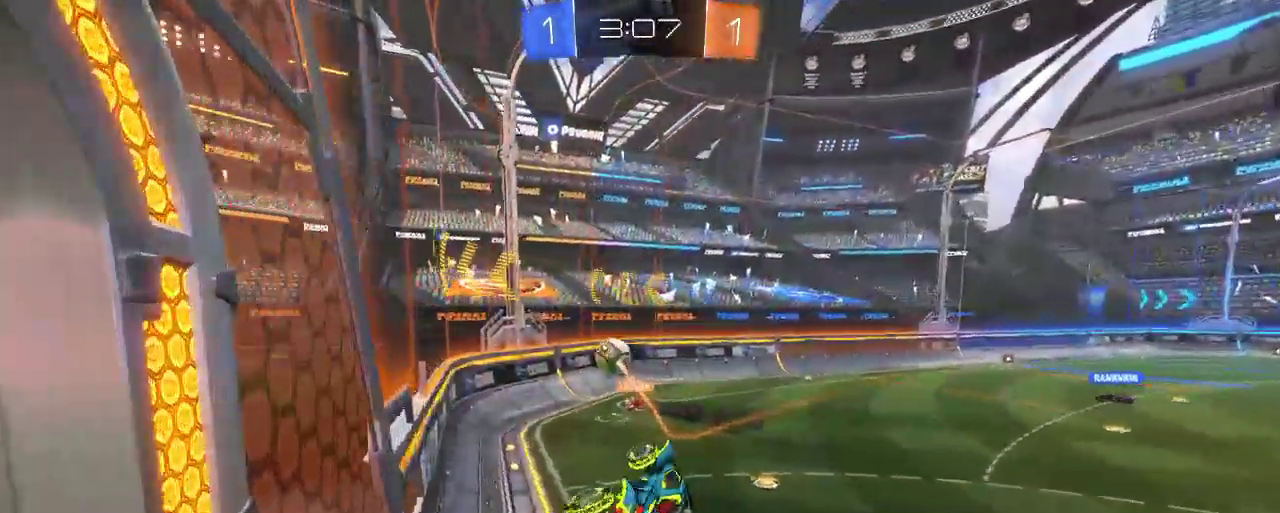
{"buttons": ["R2"], "left_stick": "center", "right_stick": "center", "events": [[117, "X", "up"], [217, "R2", "down"], [250, "left_stick", "center"]]}
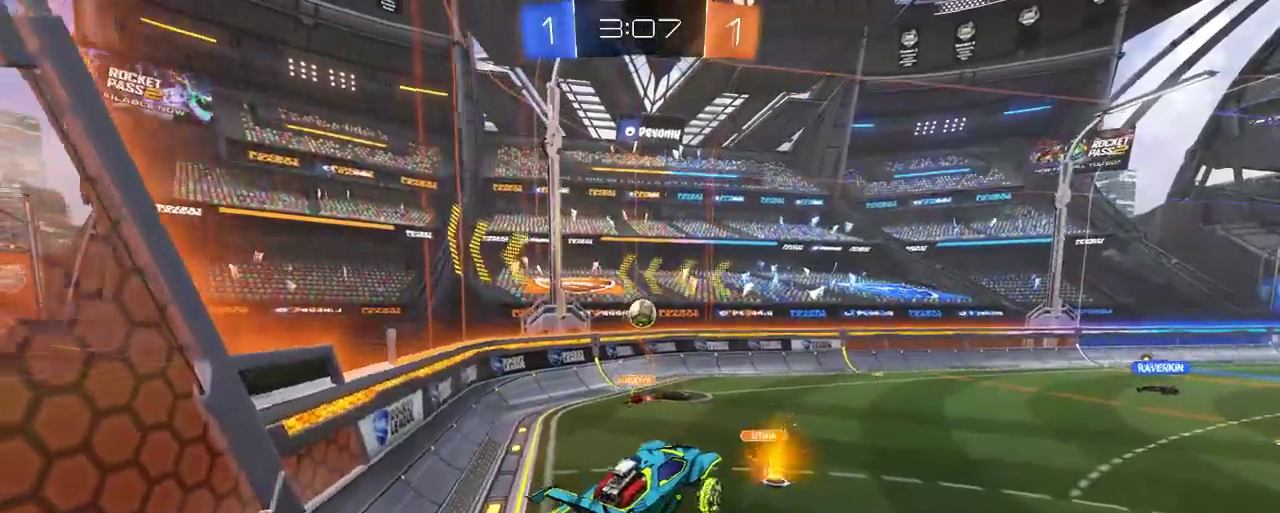
{"buttons": ["R2"], "left_stick": "center", "right_stick": "center", "events": []}
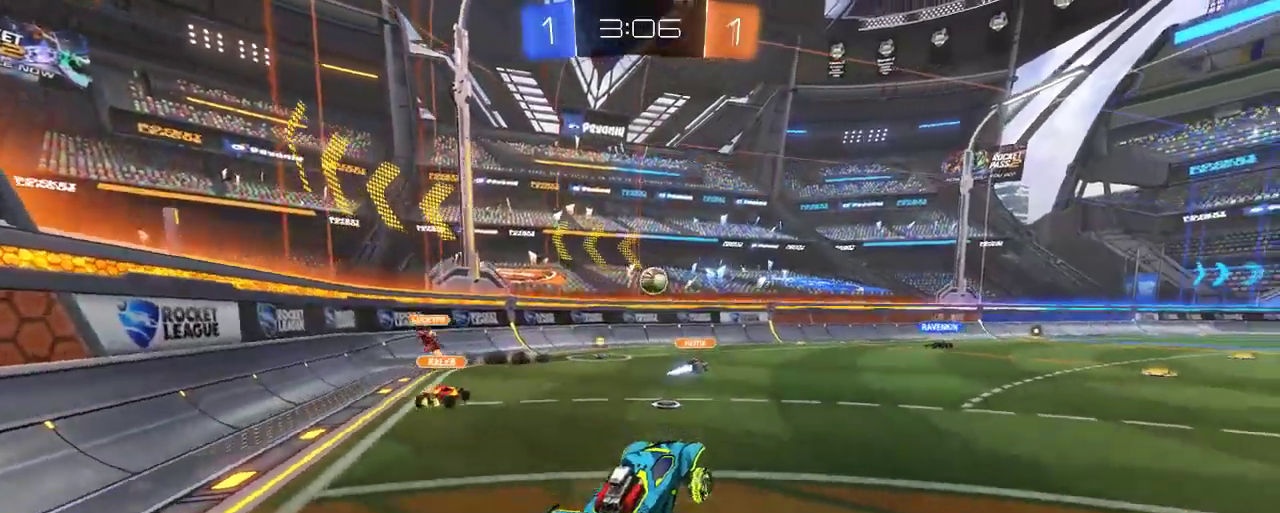
{"buttons": ["R2"], "left_stick": "right", "right_stick": "center", "events": [[117, "left_stick", "right"]]}
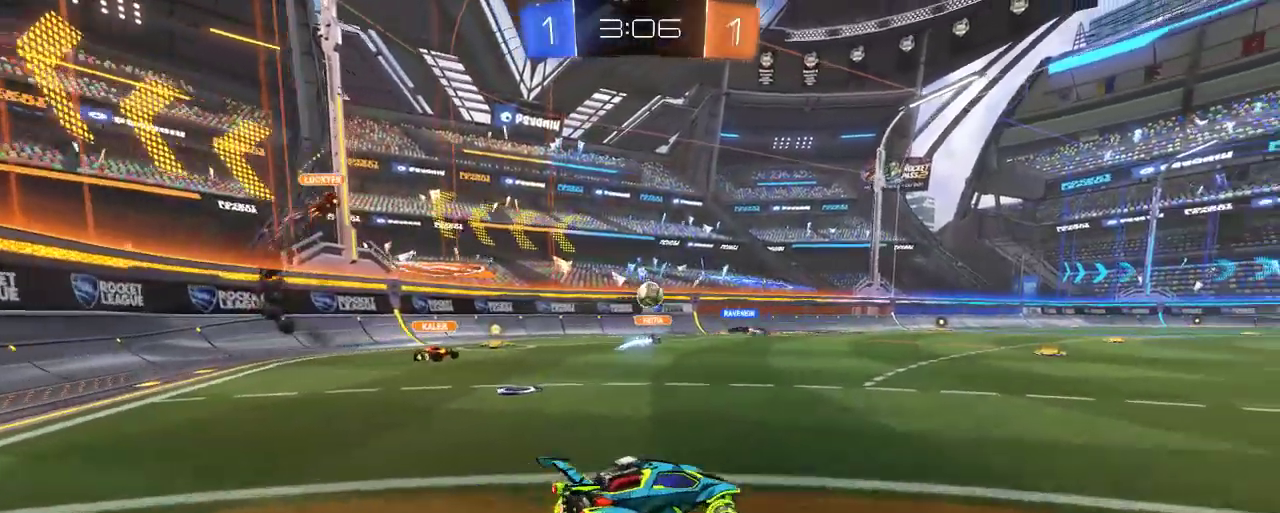
{"buttons": ["A", "R2"], "left_stick": "up-right", "right_stick": "center", "events": [[50, "left_stick", "up-right"], [117, "A", "down"], [250, "A", "up"], [350, "A", "down"]]}
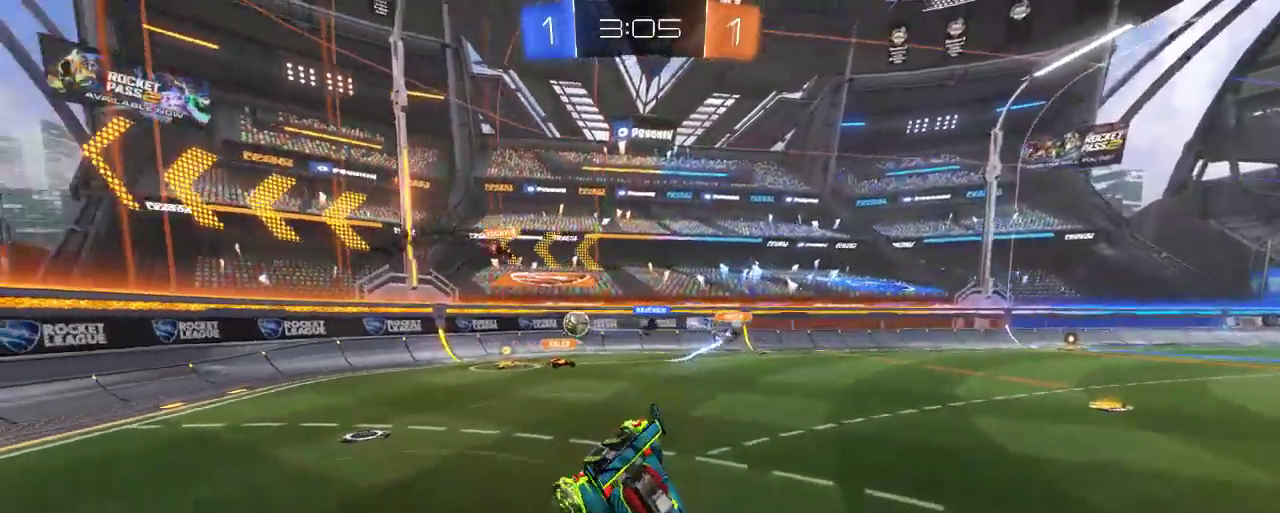
{"buttons": ["R2"], "left_stick": "center", "right_stick": "center", "events": [[50, "A", "up"], [250, "left_stick", "center"]]}
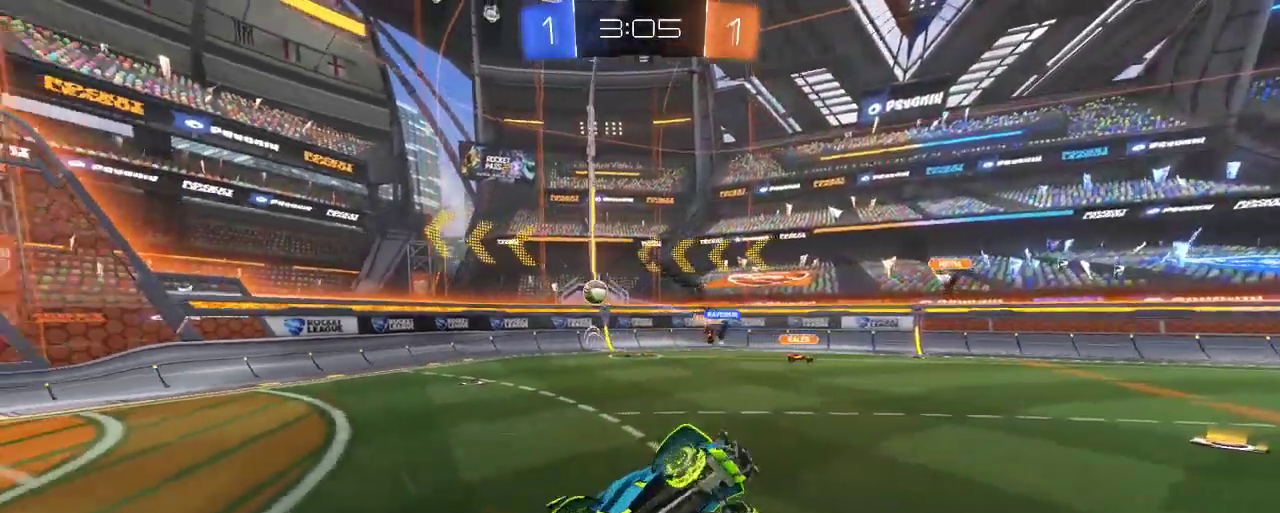
{"buttons": ["X"], "left_stick": "right", "right_stick": "center", "events": [[250, "left_stick", "right"], [383, "X", "down"], [450, "R2", "up"]]}
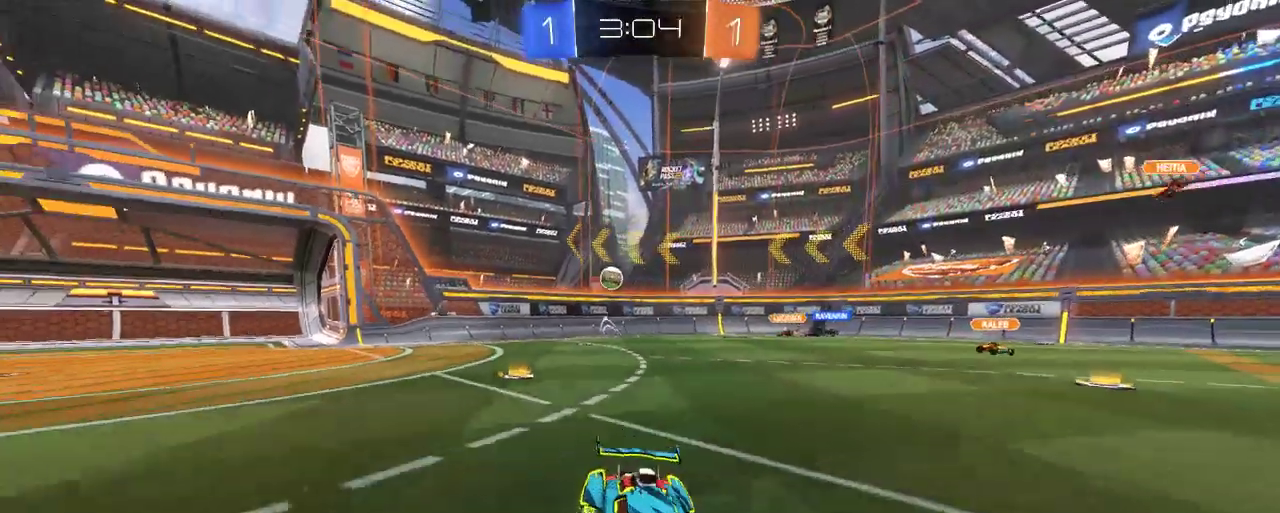
{"buttons": ["R2"], "left_stick": "right", "right_stick": "center", "events": [[50, "X", "up"], [83, "R2", "down"]]}
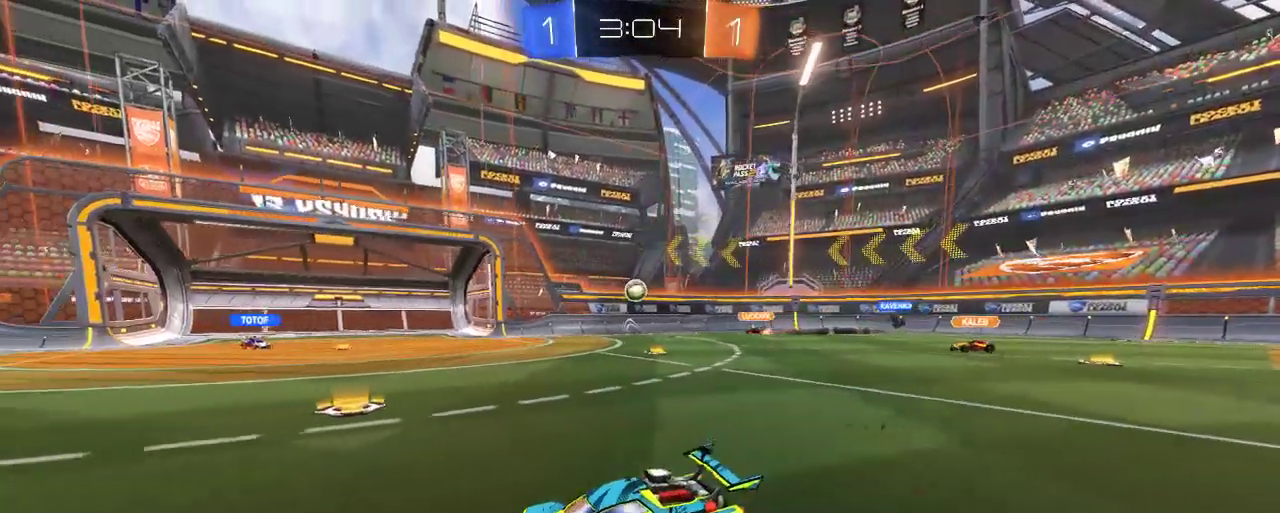
{"buttons": ["L2"], "left_stick": "center", "right_stick": "center", "events": [[383, "left_stick", "center"], [417, "L2", "down"], [450, "R2", "up"]]}
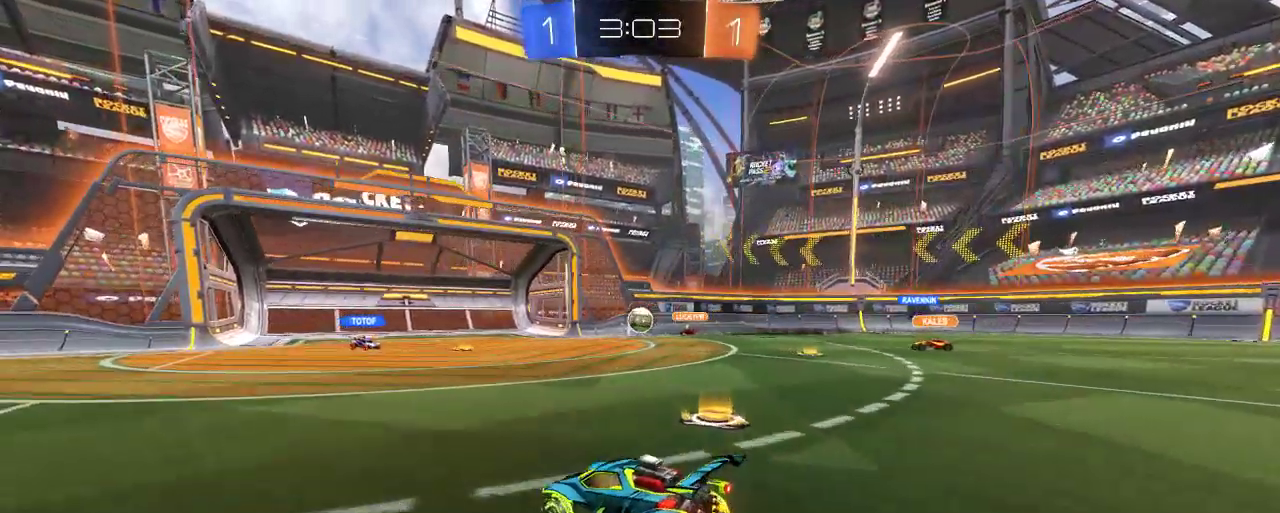
{"buttons": ["R2"], "left_stick": "center", "right_stick": "center", "events": [[83, "R2", "down"], [117, "L2", "up"]]}
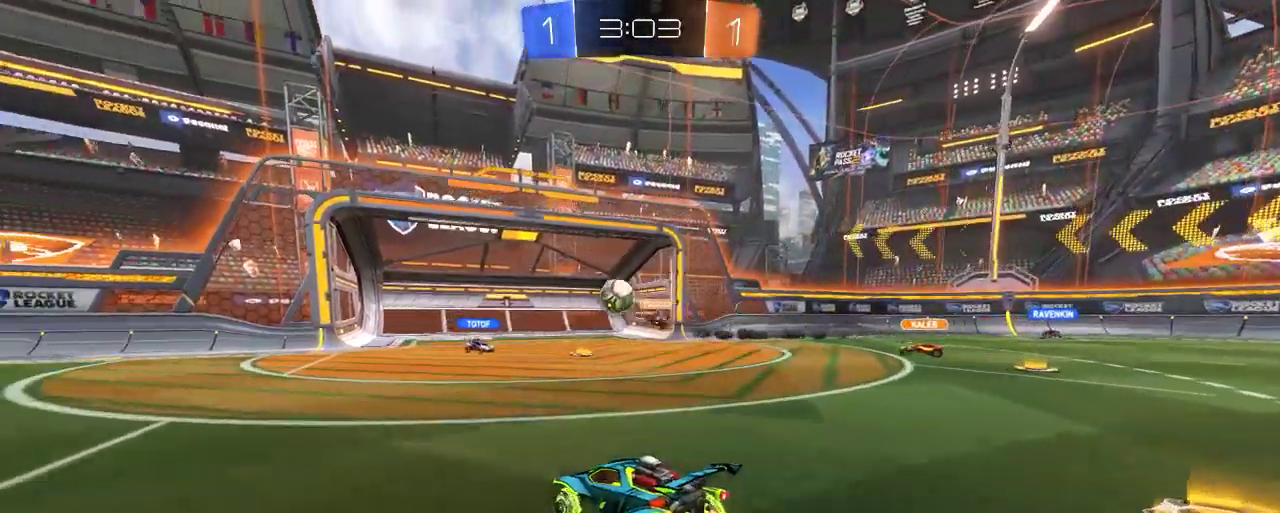
{"buttons": ["B", "R2"], "left_stick": "left", "right_stick": "center", "events": [[167, "left_stick", "left"], [183, "B", "down"]]}
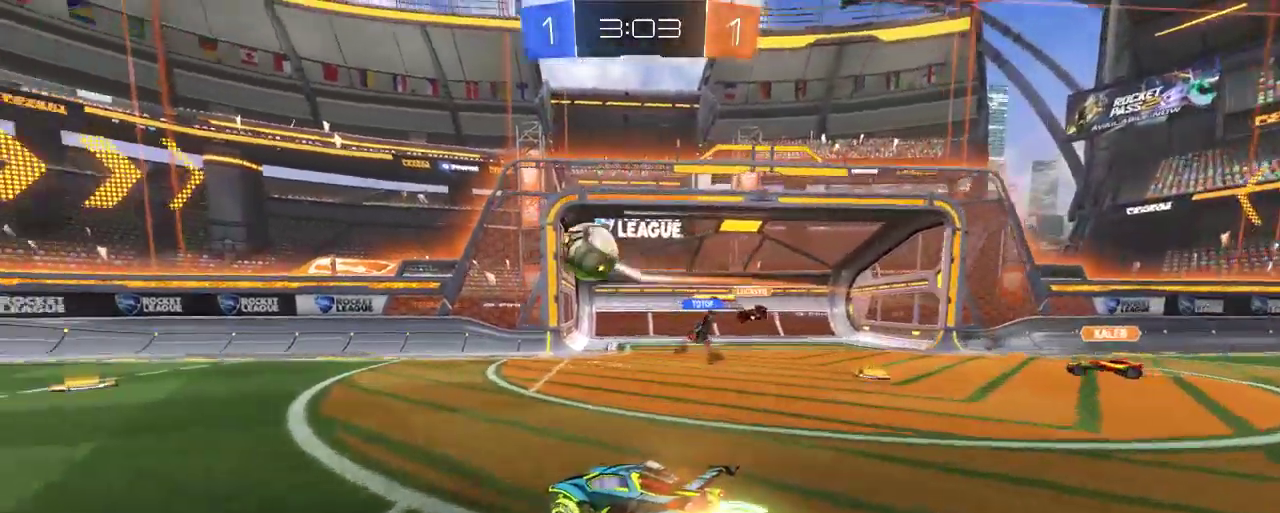
{"buttons": ["R2"], "left_stick": "left", "right_stick": "center", "events": [[217, "B", "up"], [250, "left_stick", "center"], [417, "left_stick", "left"]]}
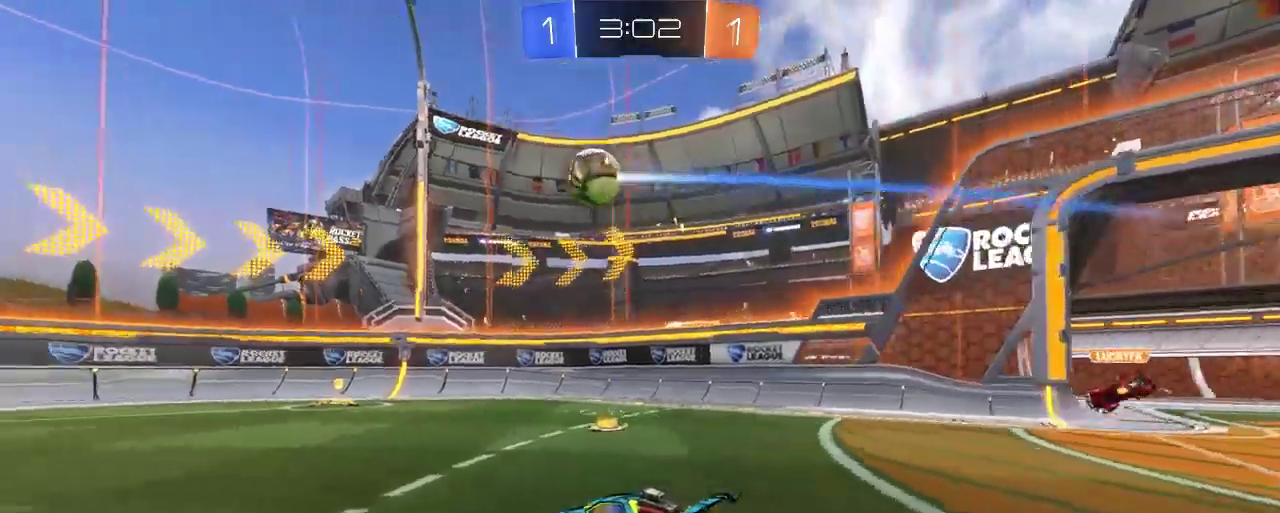
{"buttons": ["R2"], "left_stick": "left", "right_stick": "center", "events": []}
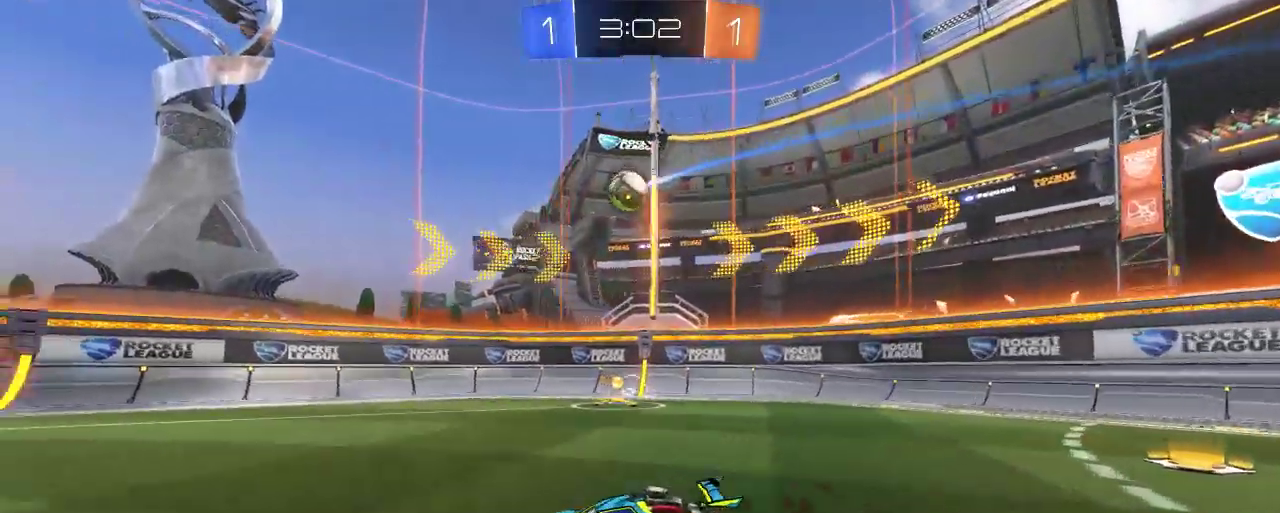
{"buttons": ["R2"], "left_stick": "center", "right_stick": "center", "events": [[83, "left_stick", "center"]]}